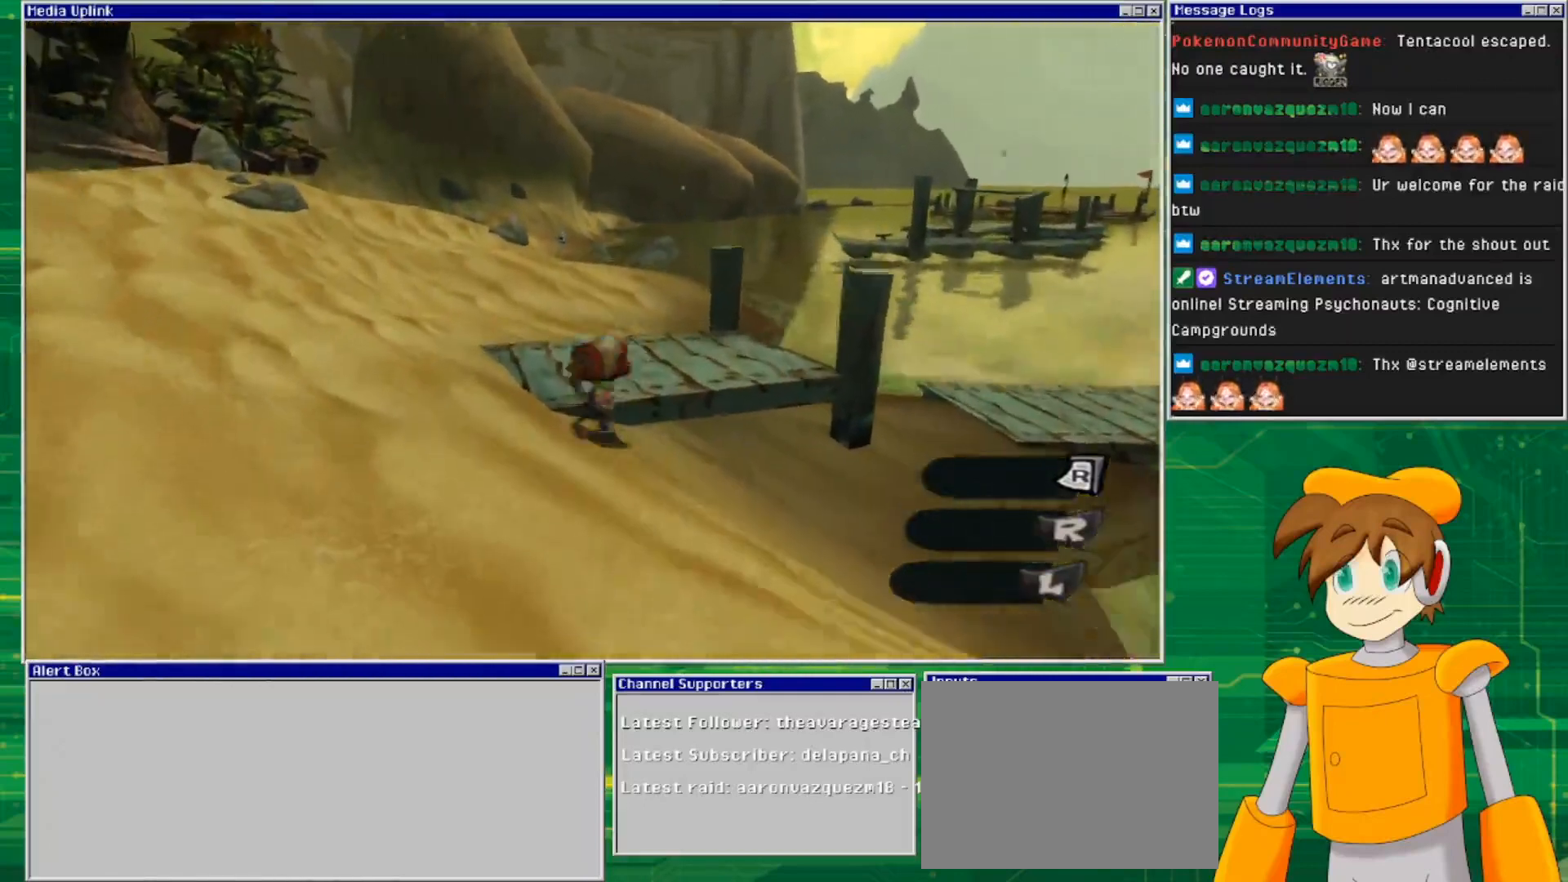
Gameplay with a controller (PlayStation layout); each line is a JSON object with the inputs held at the frame after it. "events" lists button and stick changes between this image and that frame as [ms after this image, input, new state], when the widget could be followed in between. Not read: L2 L3 R2 R3 START.
{"buttons": [], "left_stick": "center", "right_stick": "right", "events": [[33, "left_stick", "center"], [67, "CROSS", "up"], [467, "right_stick", "right"]]}
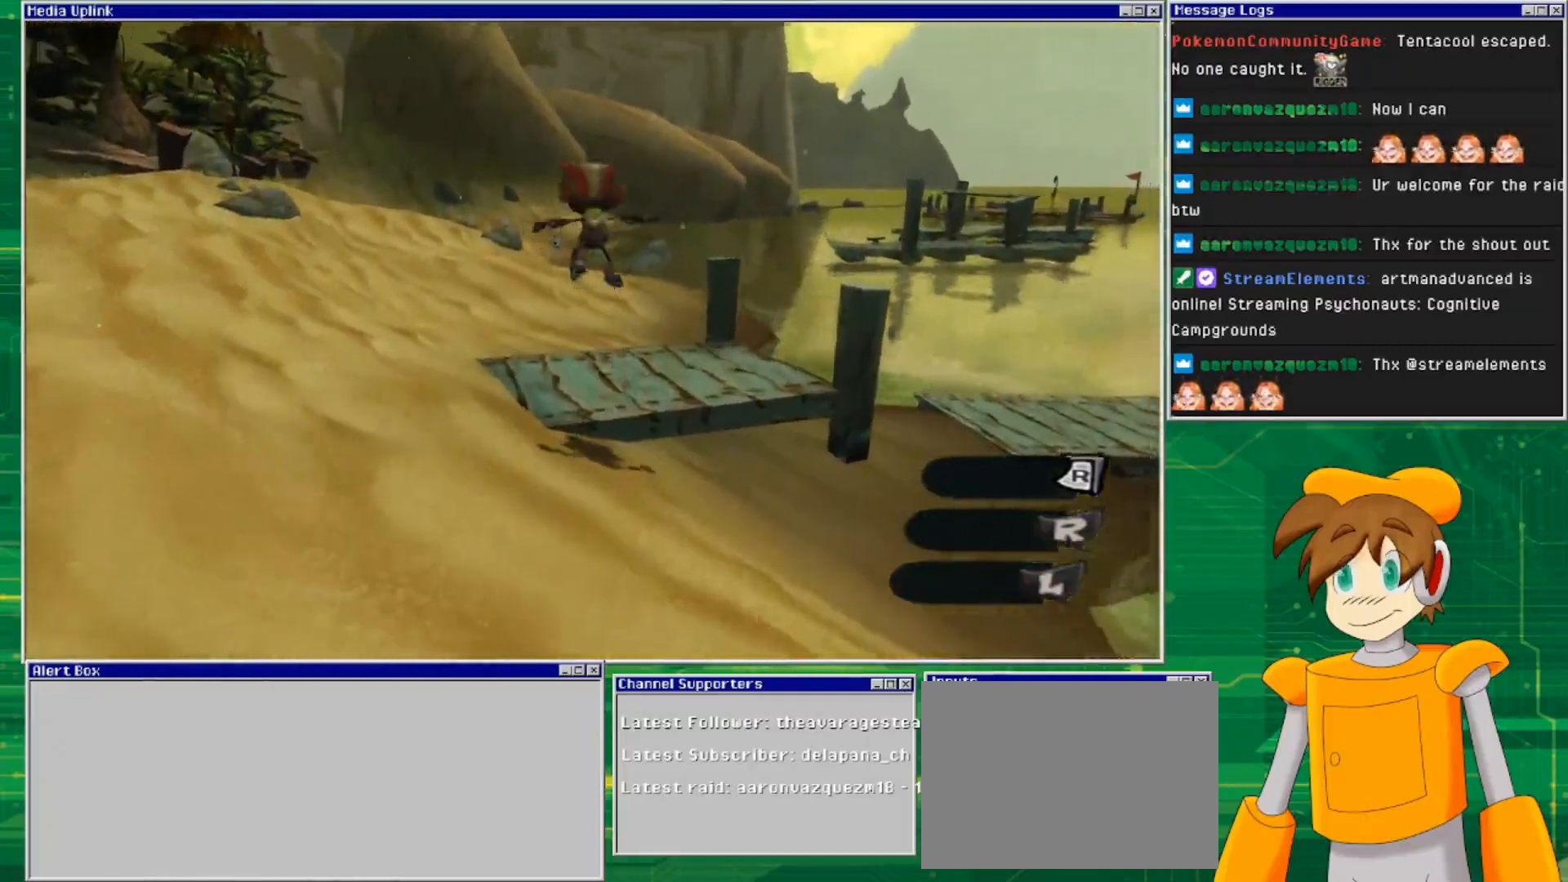
{"buttons": [], "left_stick": "up-left", "right_stick": "right", "events": [[33, "left_stick", "up-left"]]}
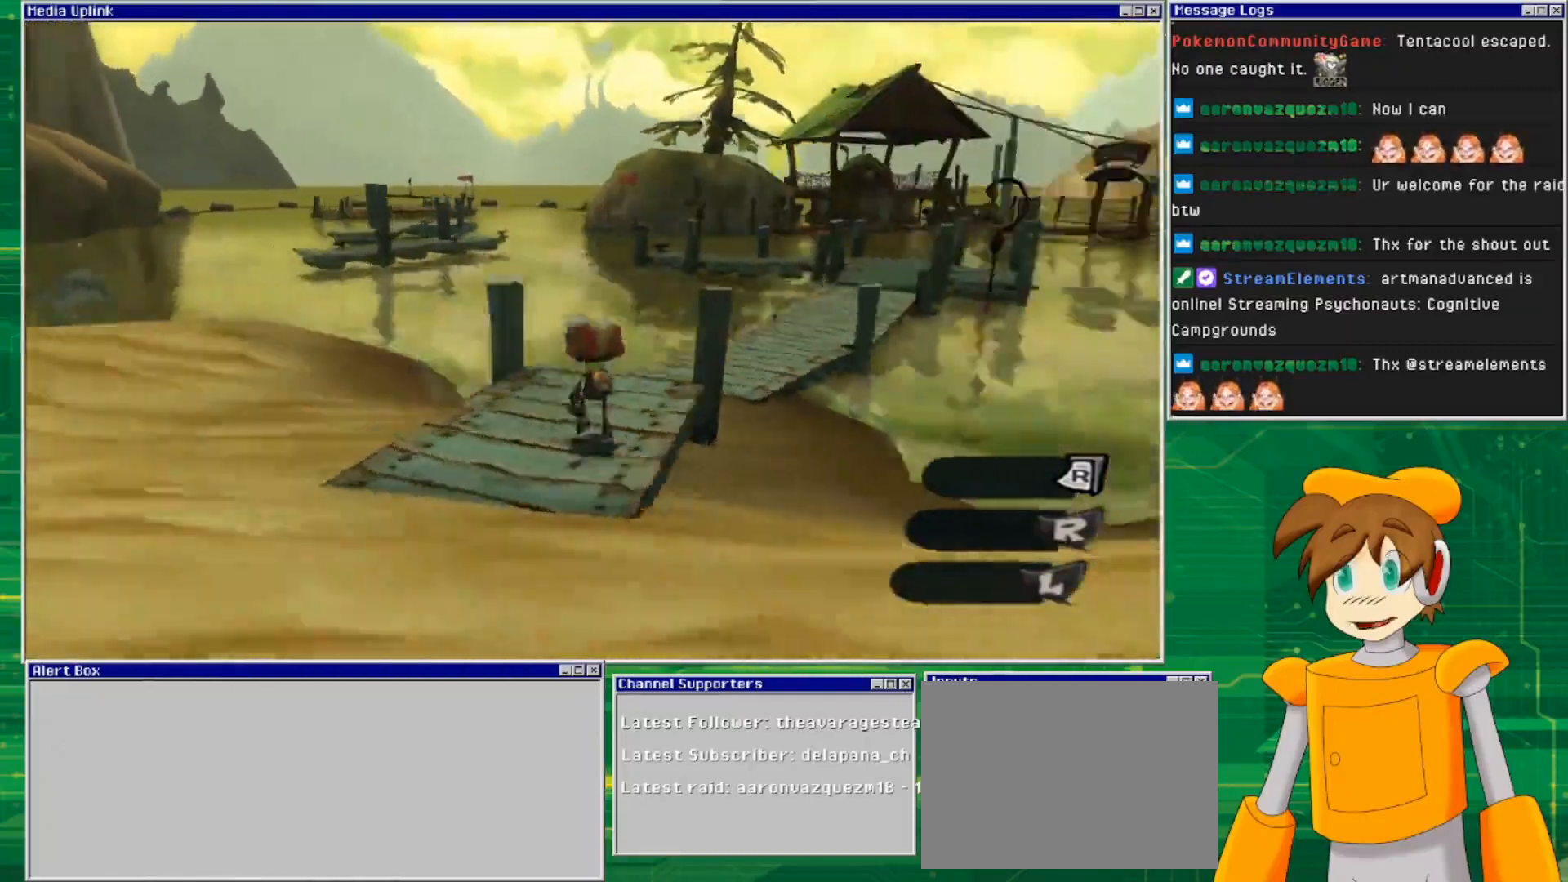
{"buttons": [], "left_stick": "center", "right_stick": "center", "events": [[133, "right_stick", "center"], [233, "left_stick", "center"]]}
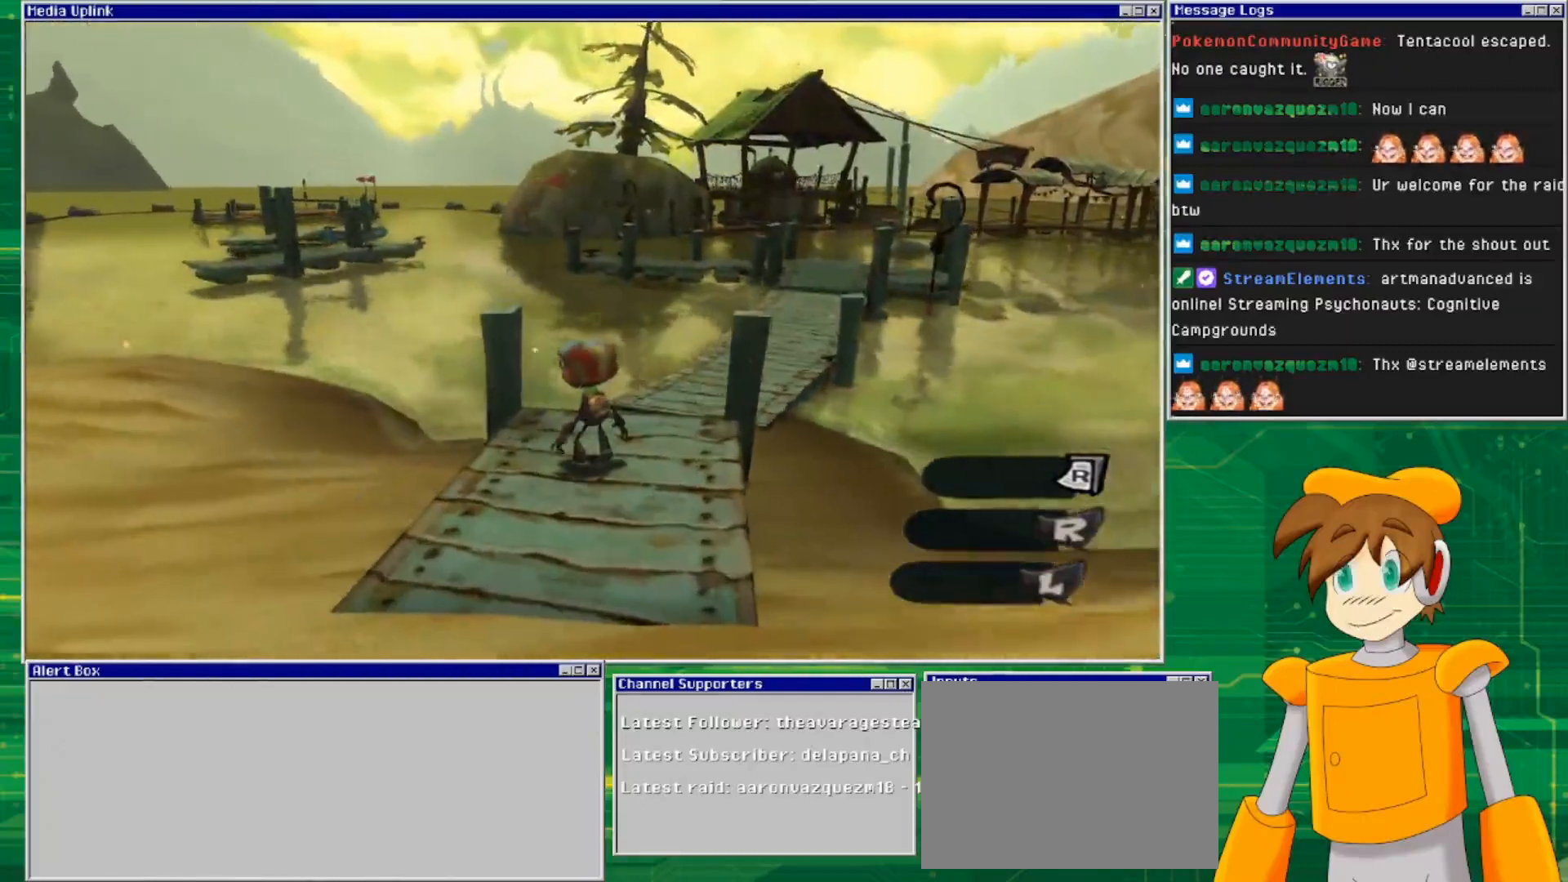
{"buttons": [], "left_stick": "center", "right_stick": "center", "events": []}
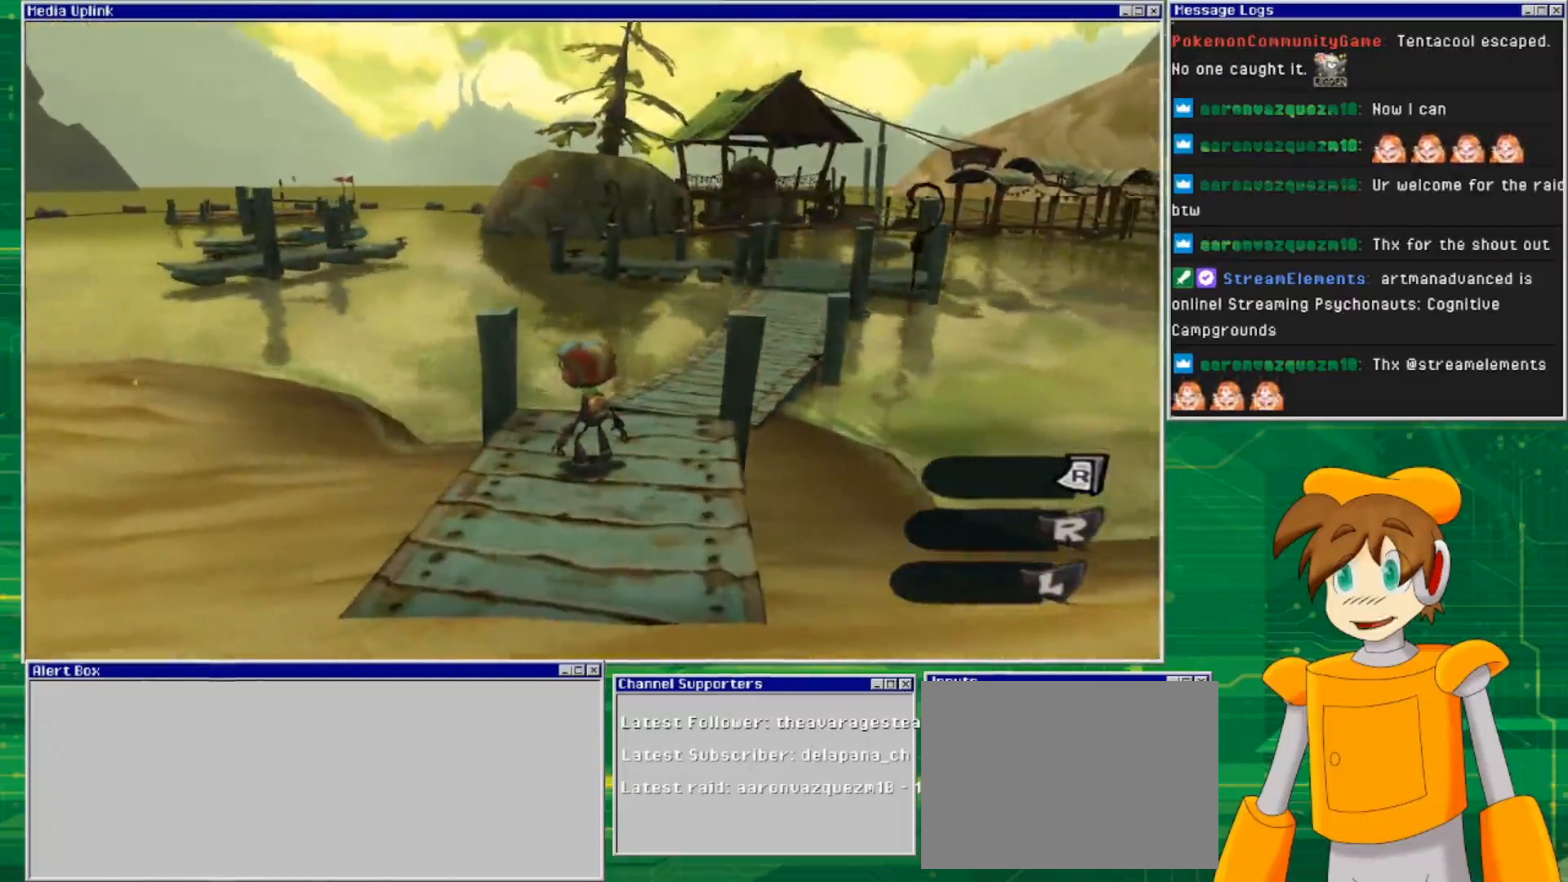
{"buttons": [], "left_stick": "left", "right_stick": "left", "events": [[33, "left_stick", "down-left"], [200, "right_stick", "left"], [433, "left_stick", "left"]]}
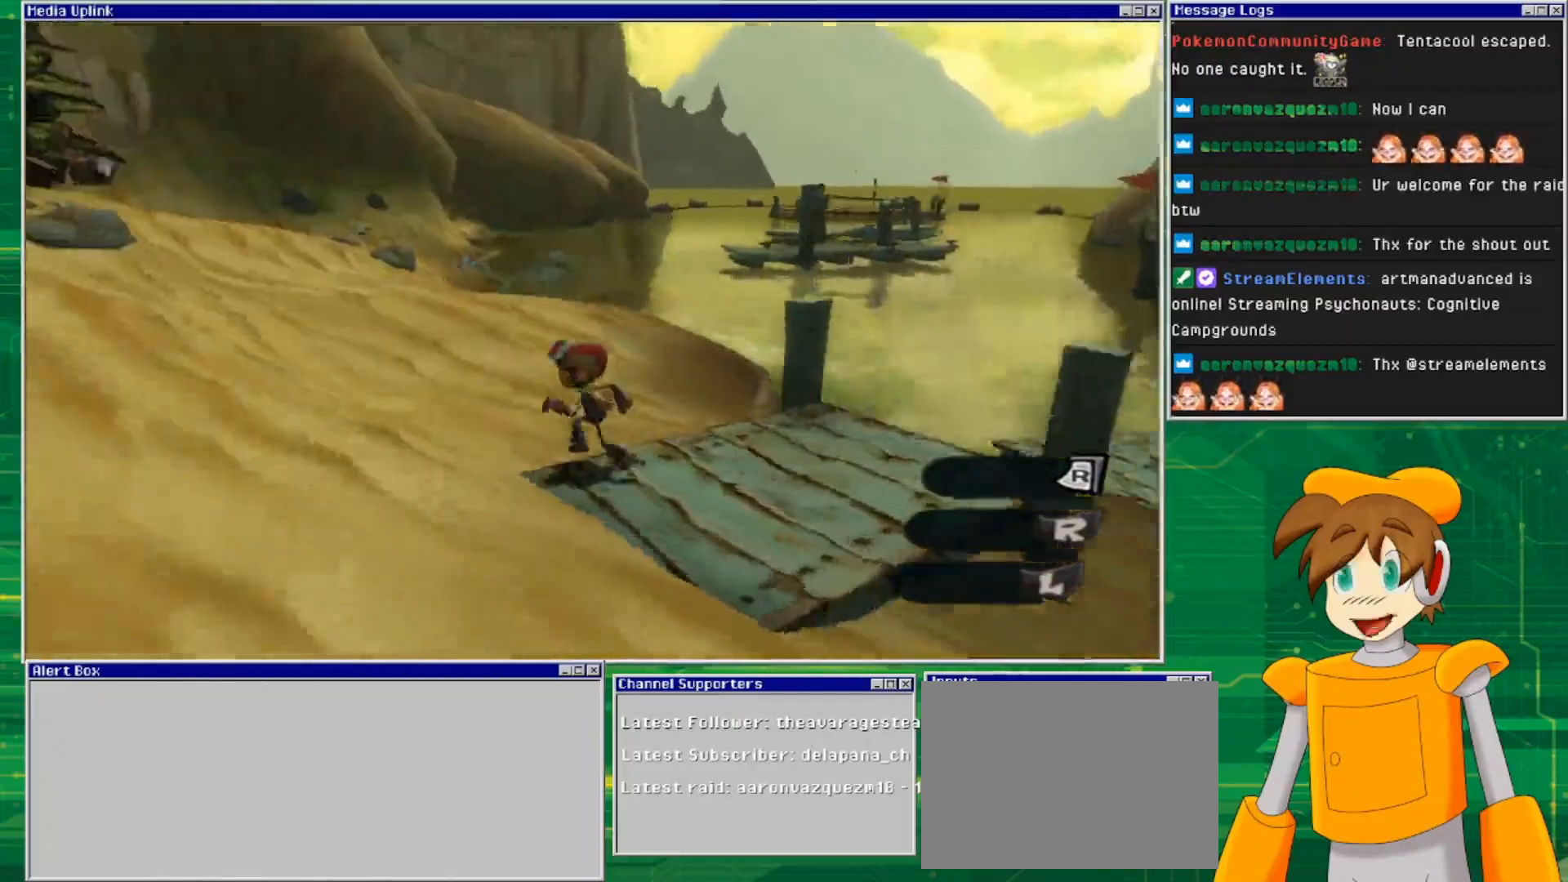
{"buttons": [], "left_stick": "up", "right_stick": "up-left", "events": [[100, "left_stick", "up-left"], [400, "left_stick", "up"], [400, "right_stick", "up-left"]]}
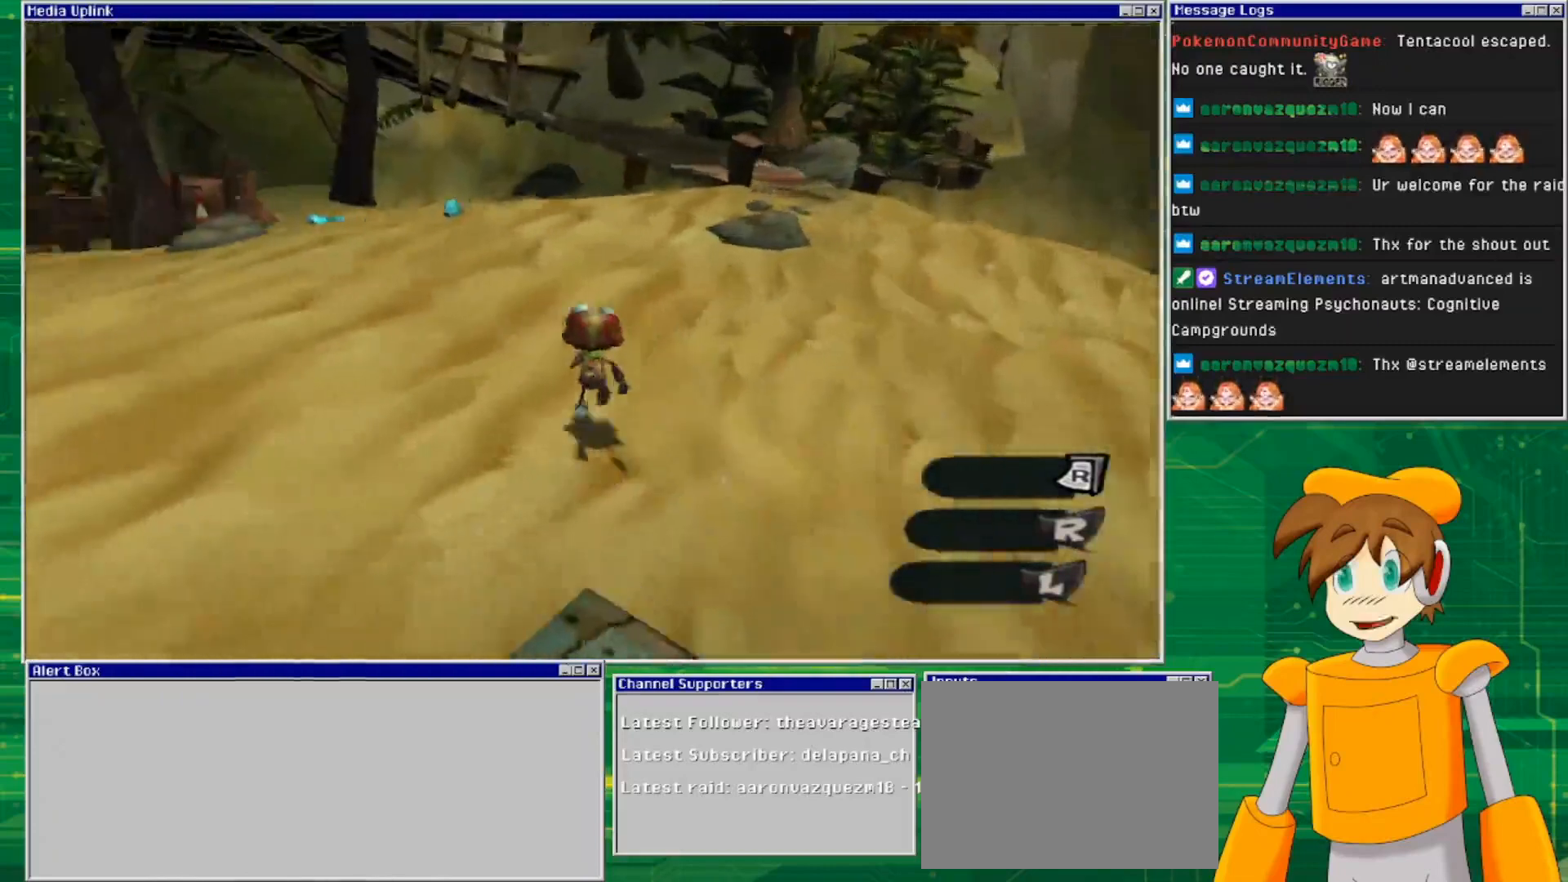
{"buttons": [], "left_stick": "up", "right_stick": "up-left", "events": []}
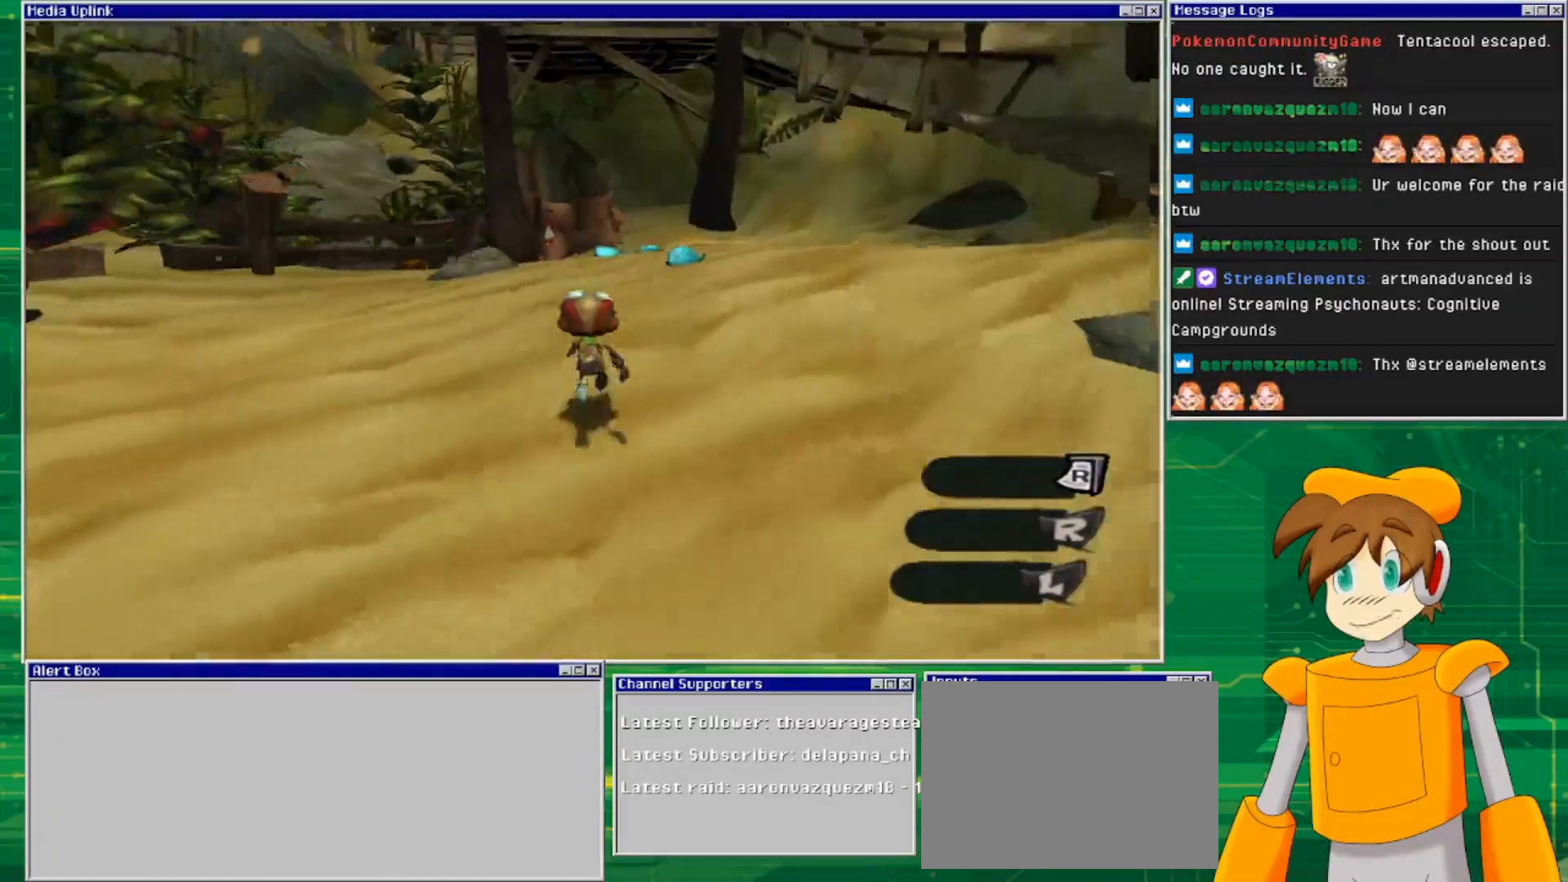
{"buttons": [], "left_stick": "up", "right_stick": "left", "events": [[367, "right_stick", "left"]]}
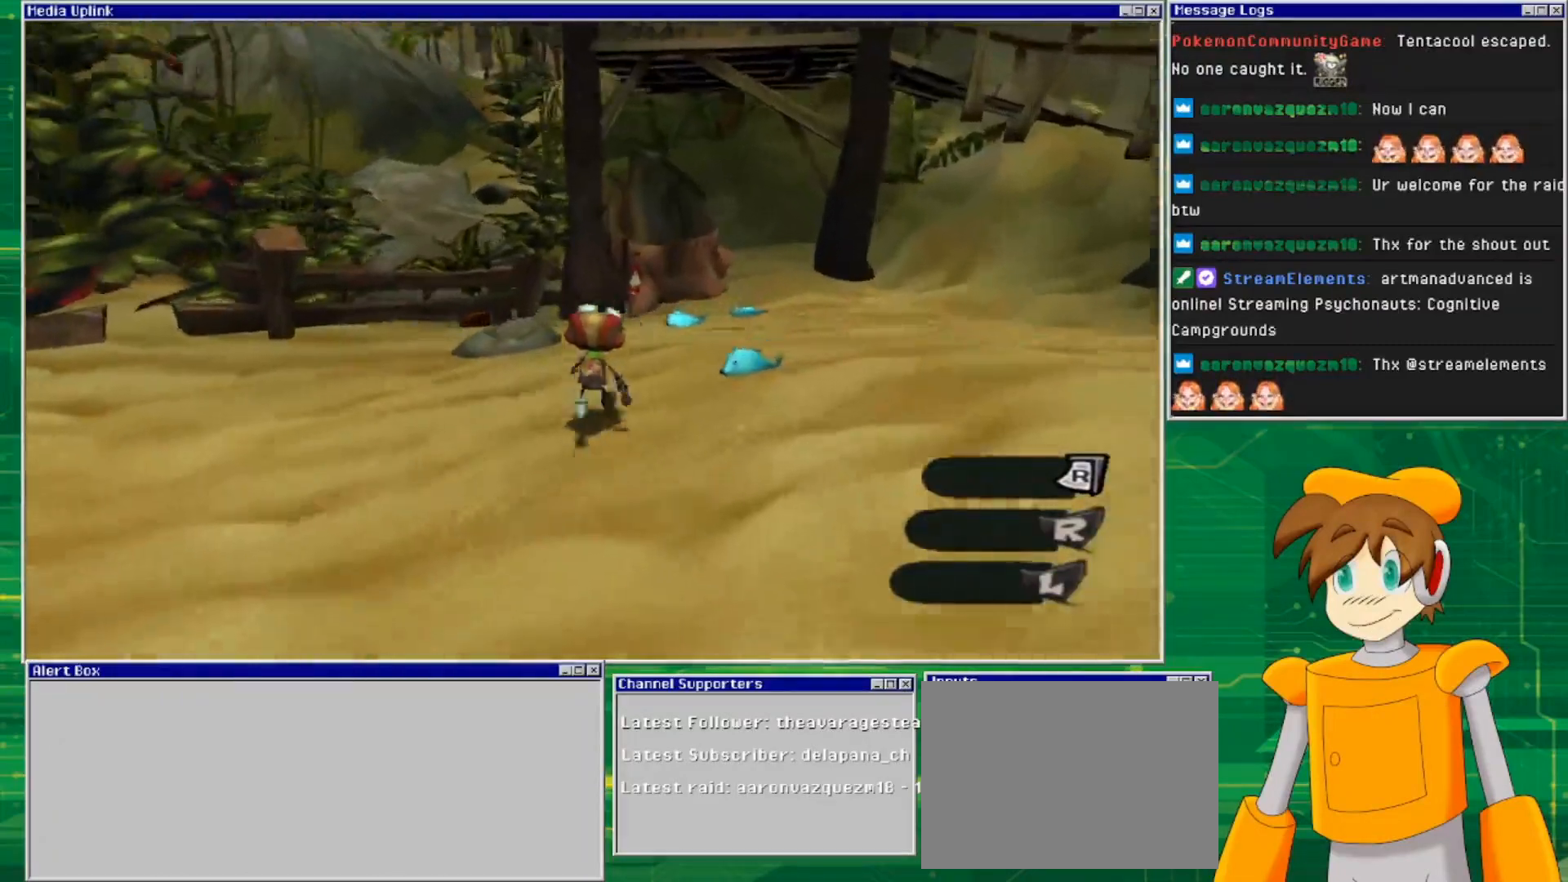
{"buttons": [], "left_stick": "up-right", "right_stick": "center", "events": [[67, "left_stick", "up-right"], [200, "right_stick", "center"]]}
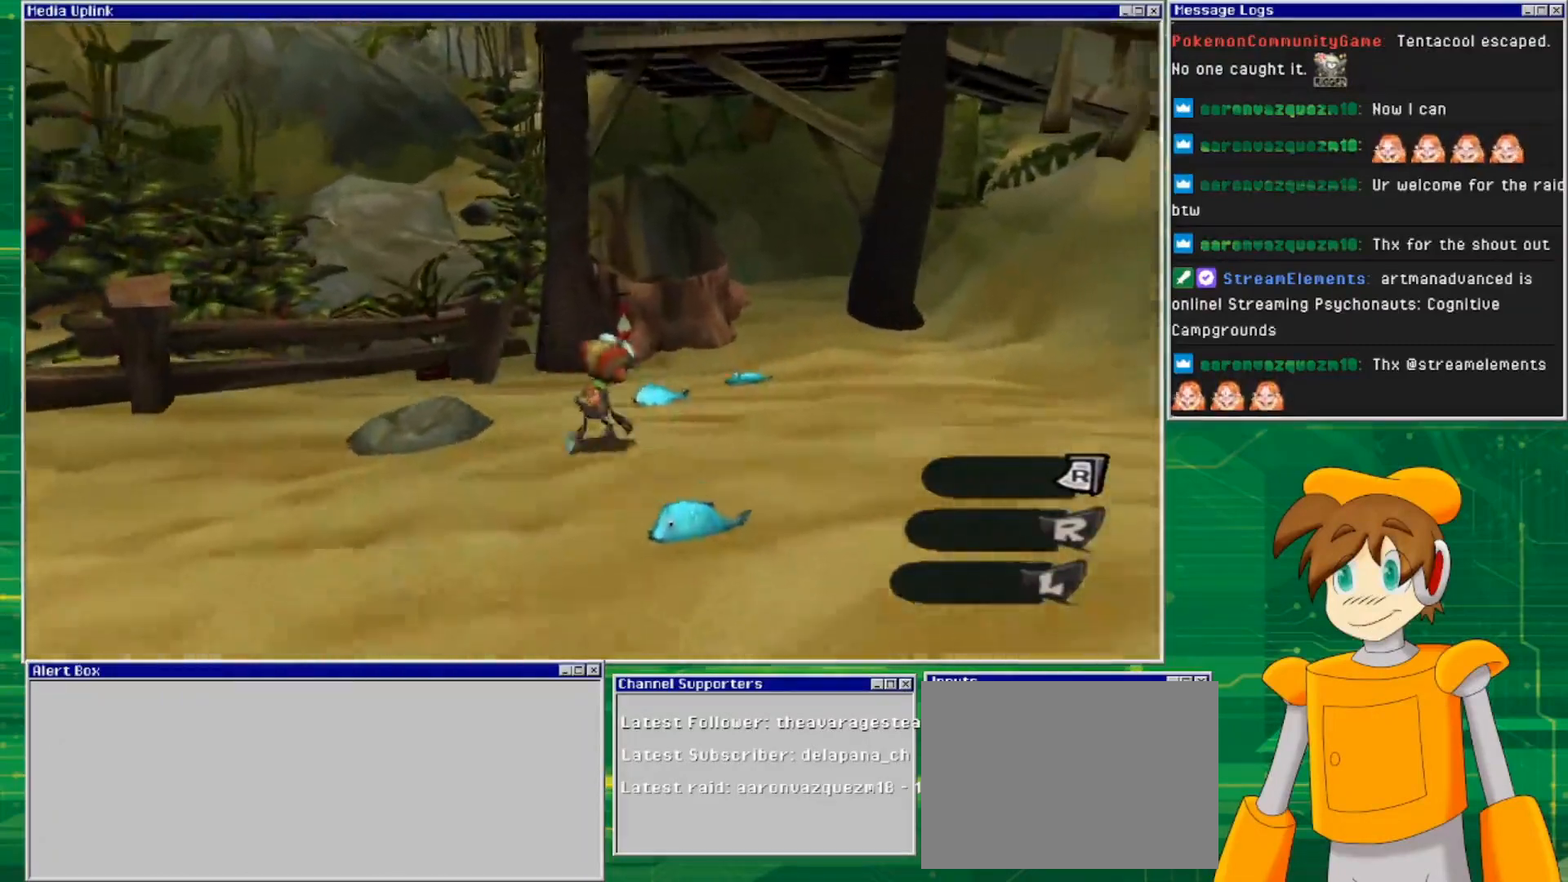
{"buttons": ["CROSS"], "left_stick": "up", "right_stick": "center", "events": [[233, "left_stick", "up"], [400, "CROSS", "down"]]}
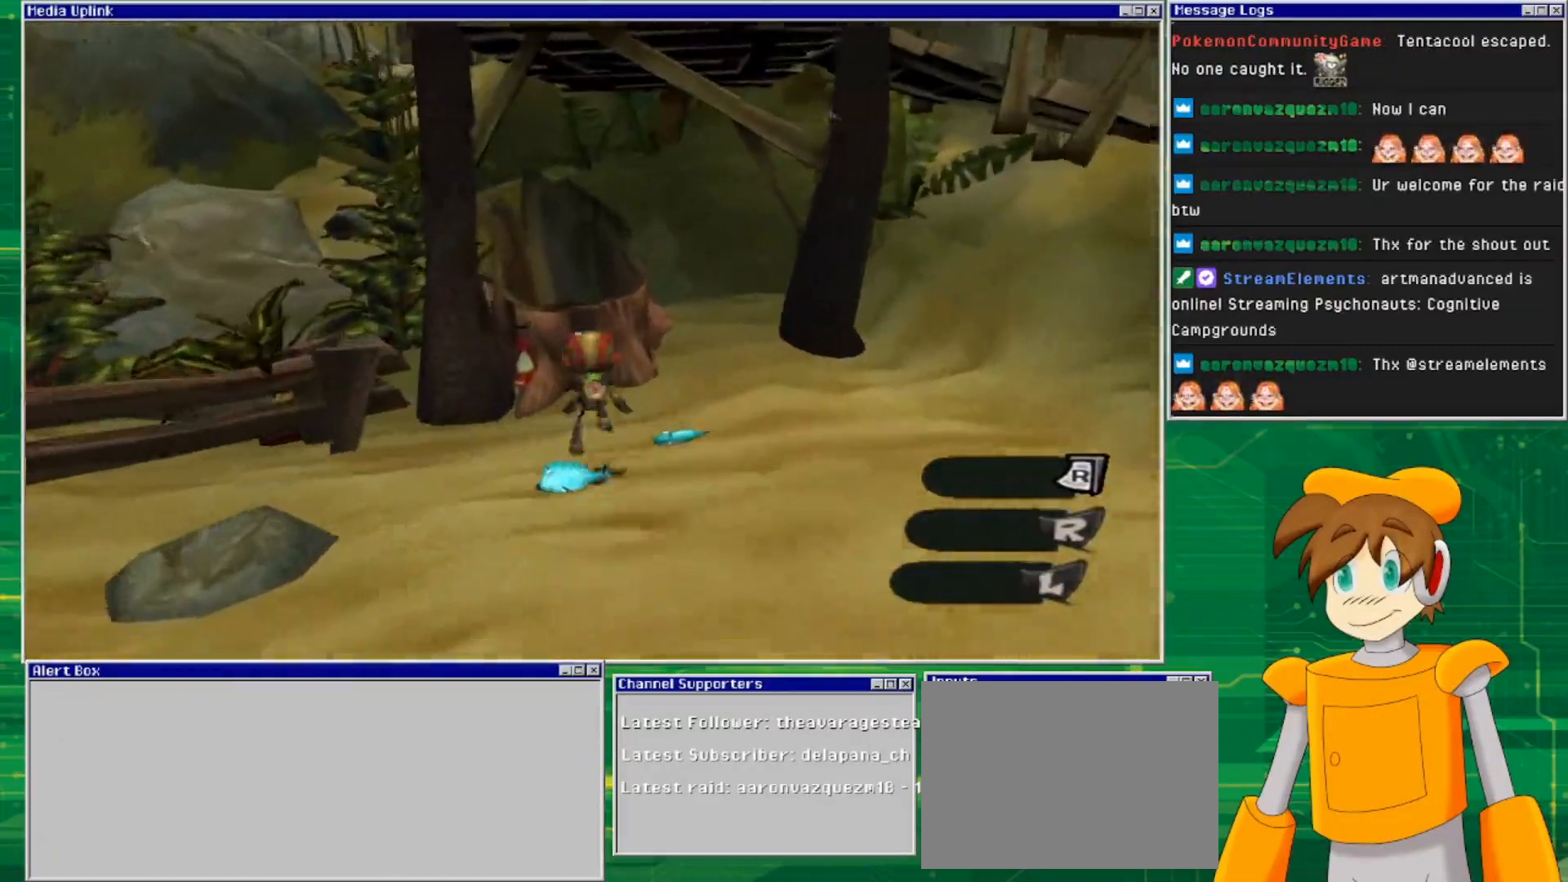
{"buttons": [], "left_stick": "up", "right_stick": "center", "events": [[367, "CROSS", "up"]]}
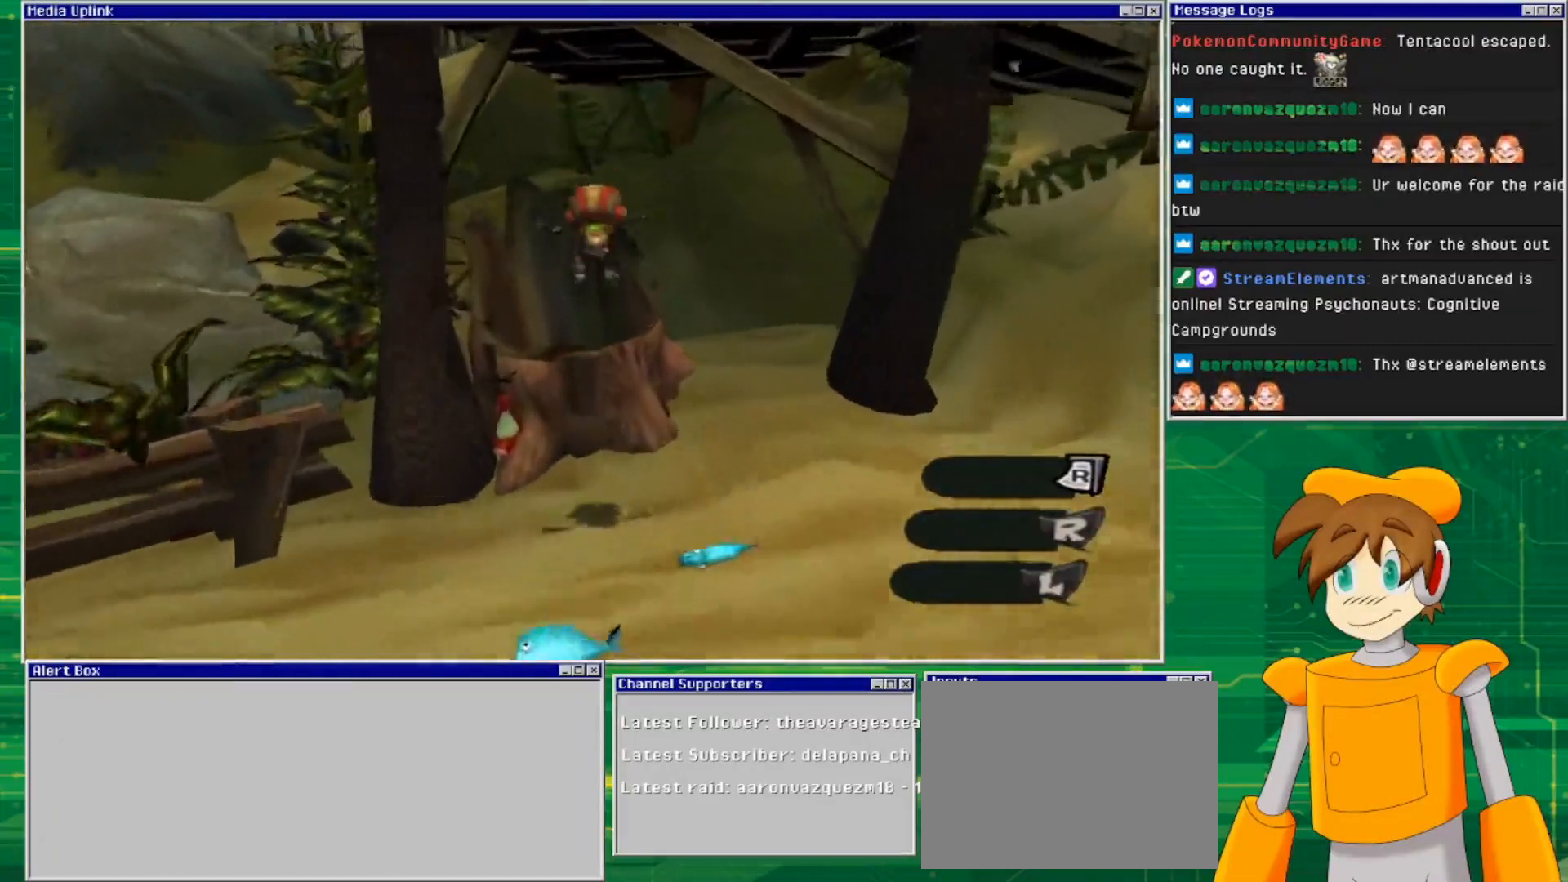
{"buttons": [], "left_stick": "up", "right_stick": "center", "events": []}
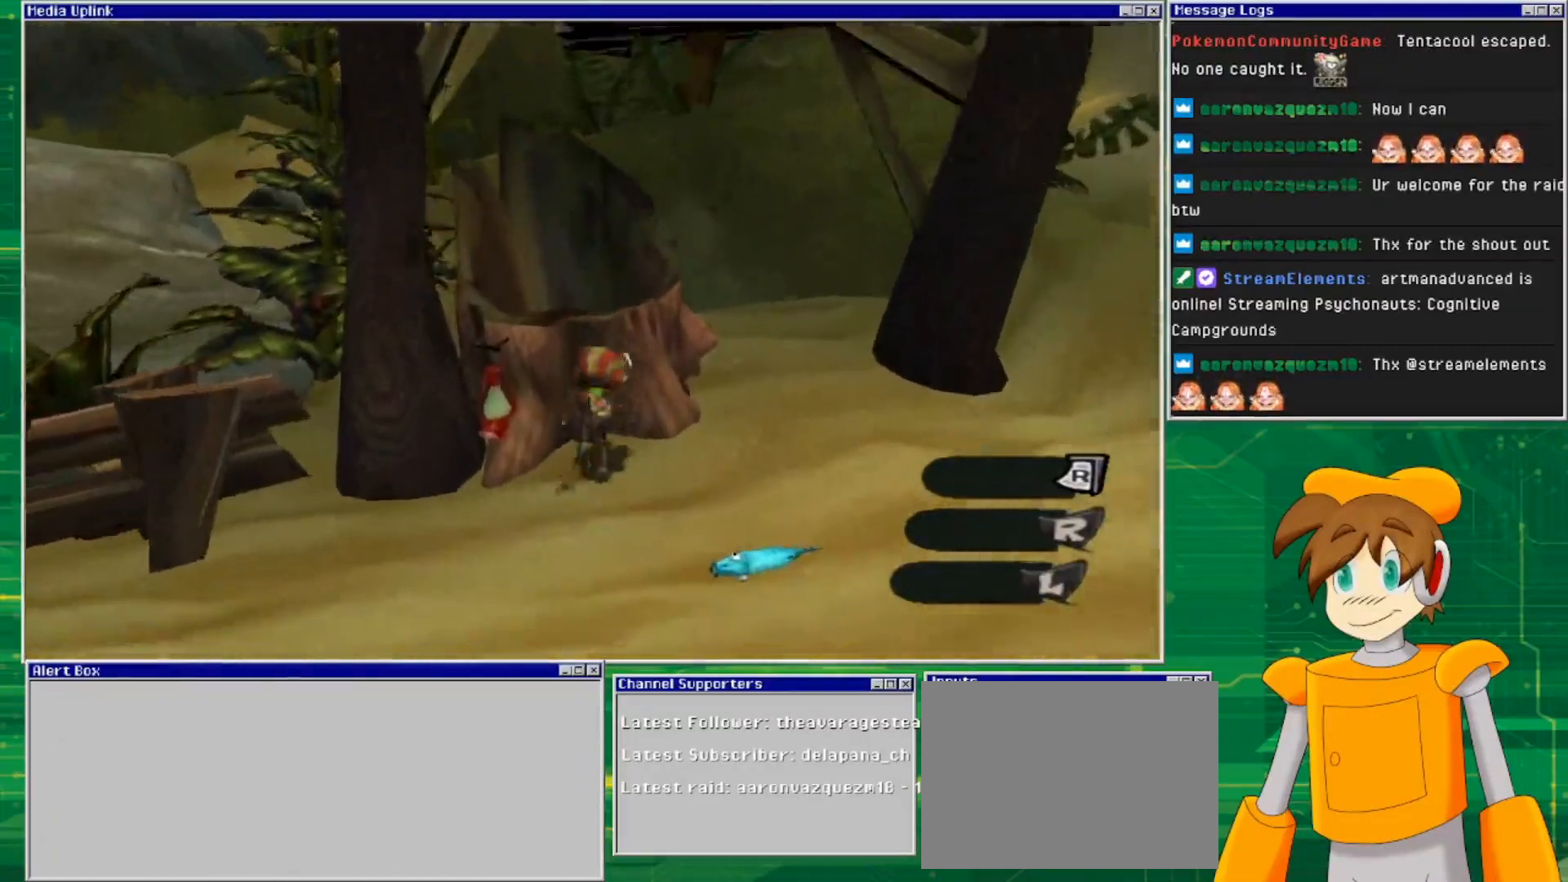
{"buttons": ["CROSS"], "left_stick": "up", "right_stick": "center", "events": [[33, "CROSS", "down"]]}
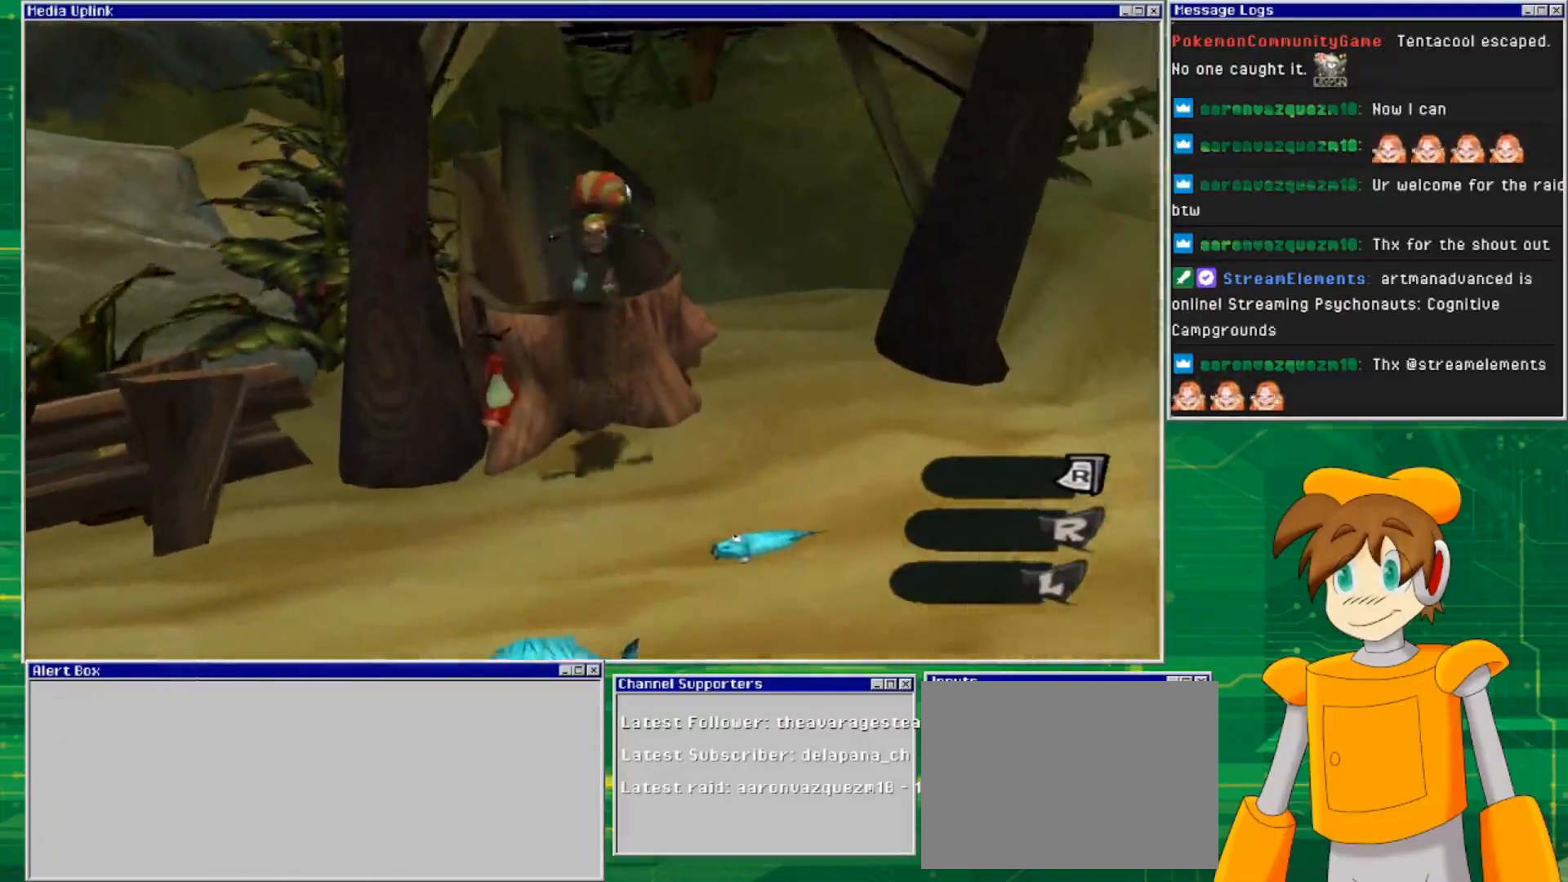
{"buttons": [], "left_stick": "up", "right_stick": "center", "events": [[33, "CROSS", "up"]]}
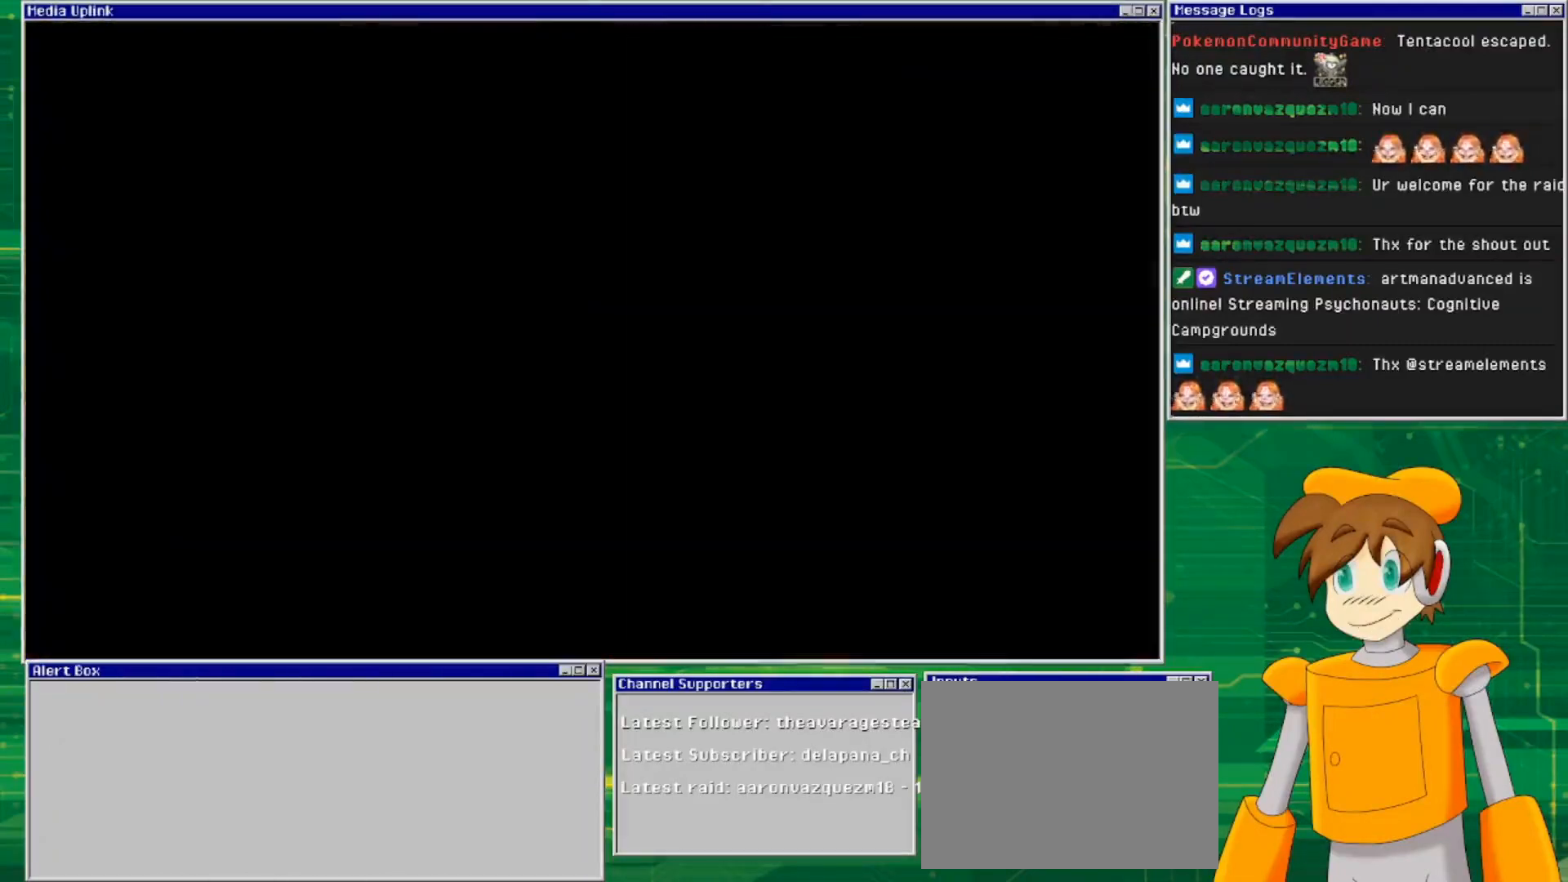
{"buttons": [], "left_stick": "center", "right_stick": "center", "events": [[133, "left_stick", "center"]]}
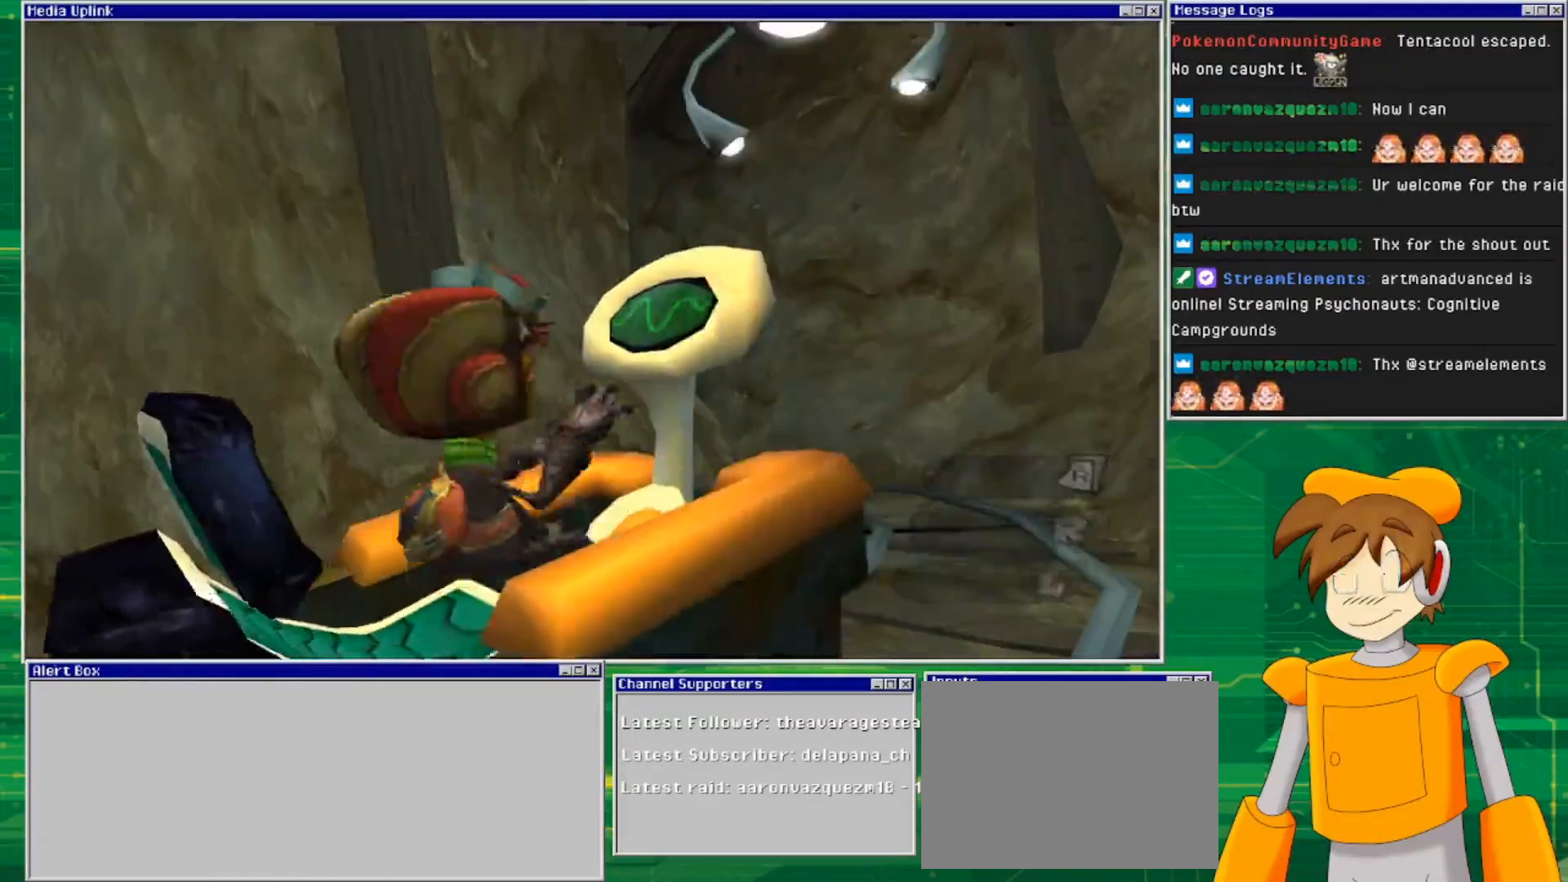
{"buttons": [], "left_stick": "center", "right_stick": "center", "events": []}
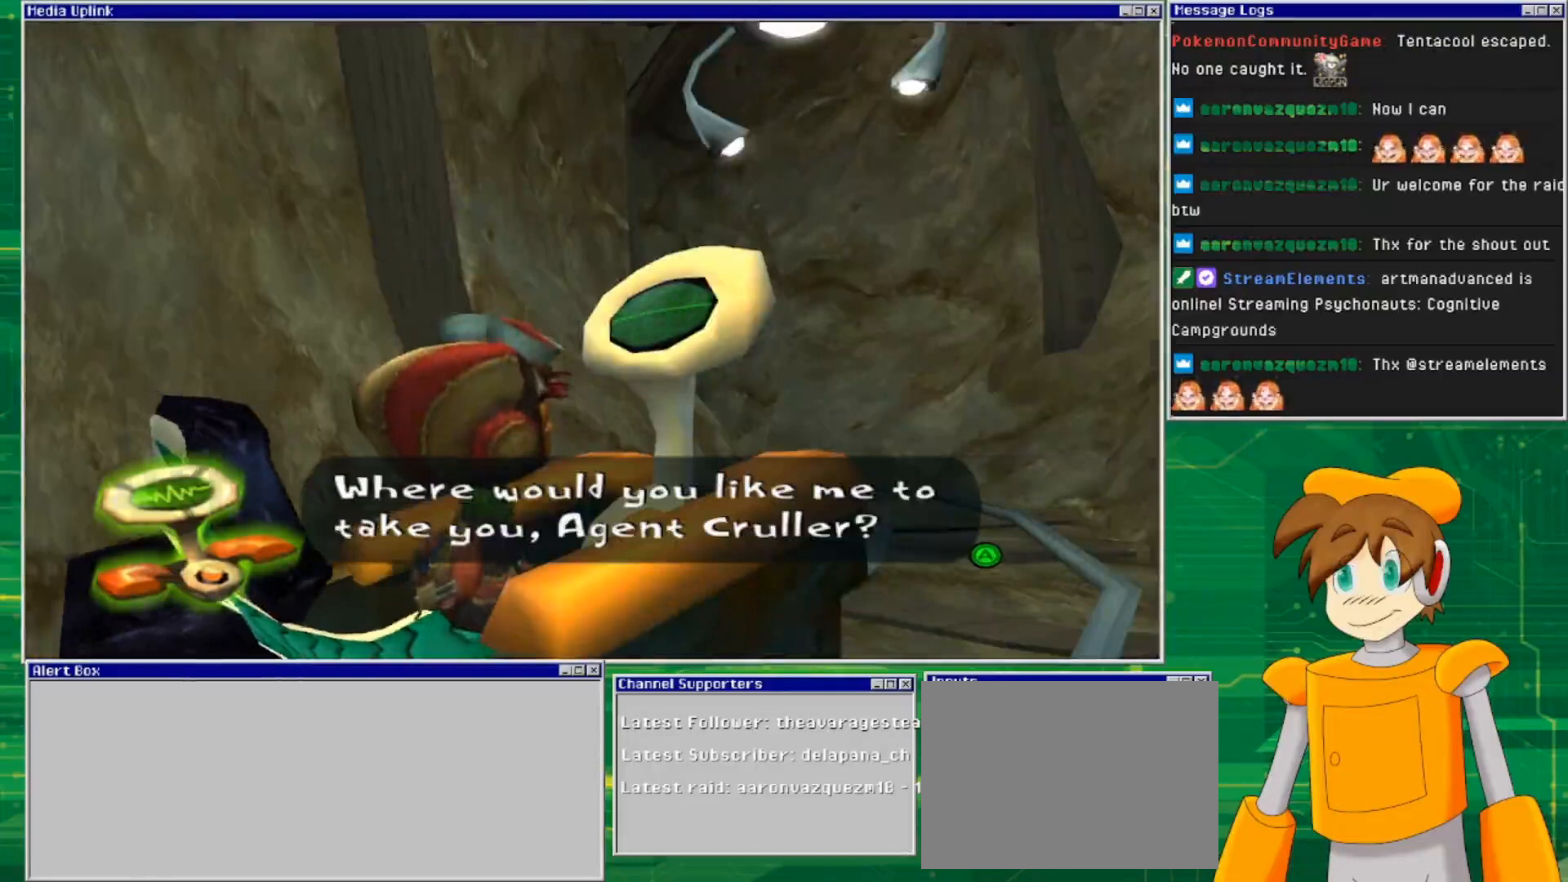
{"buttons": [], "left_stick": "center", "right_stick": "center", "events": []}
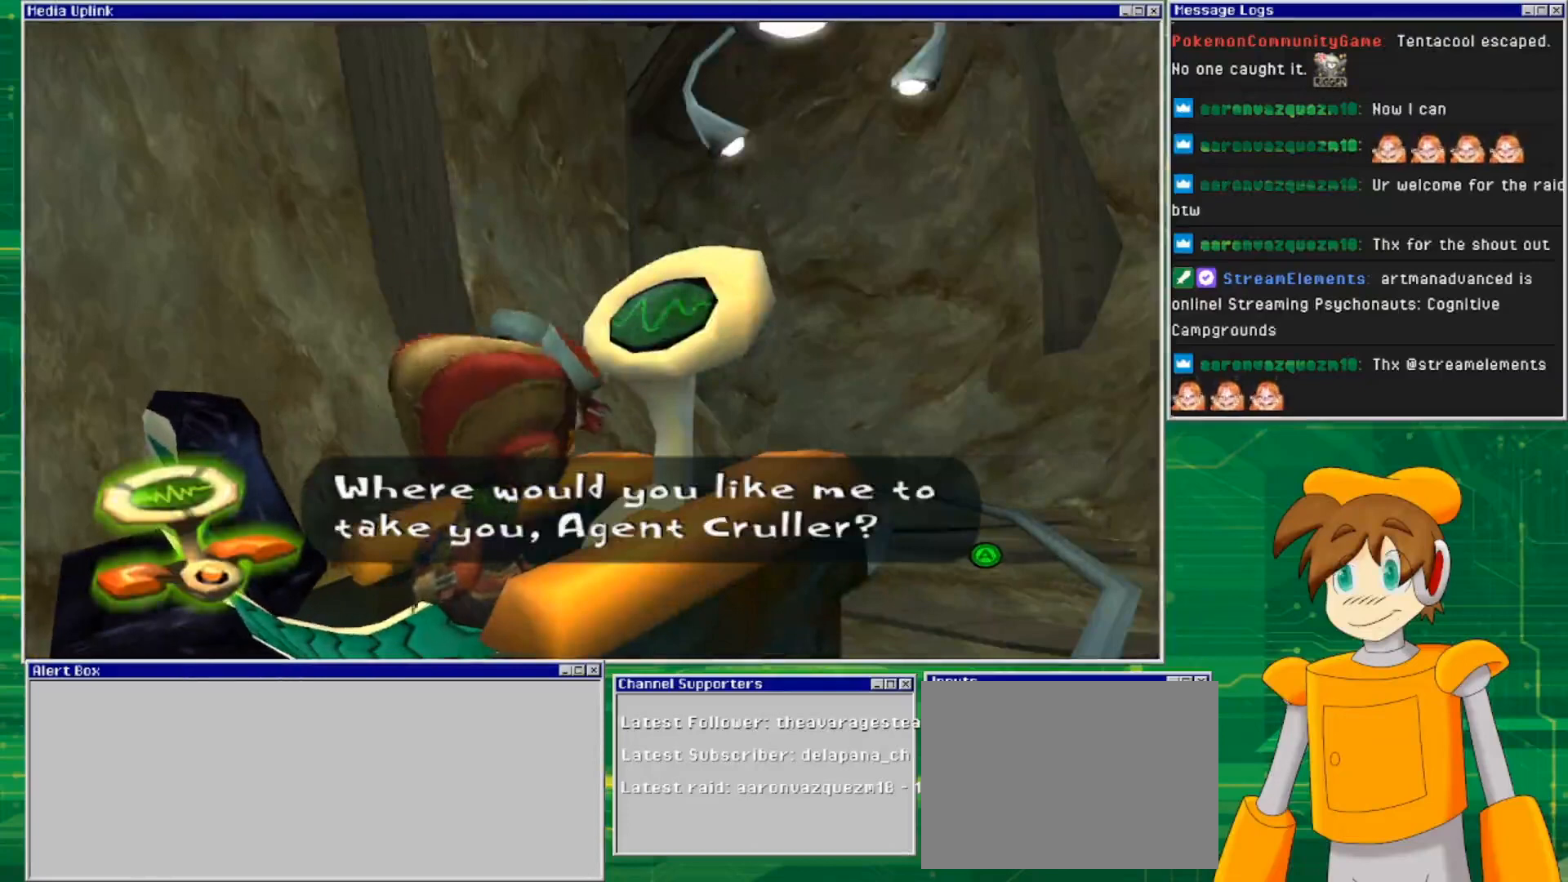
{"buttons": [], "left_stick": "center", "right_stick": "center", "events": [[333, "CROSS", "down"], [500, "CROSS", "up"]]}
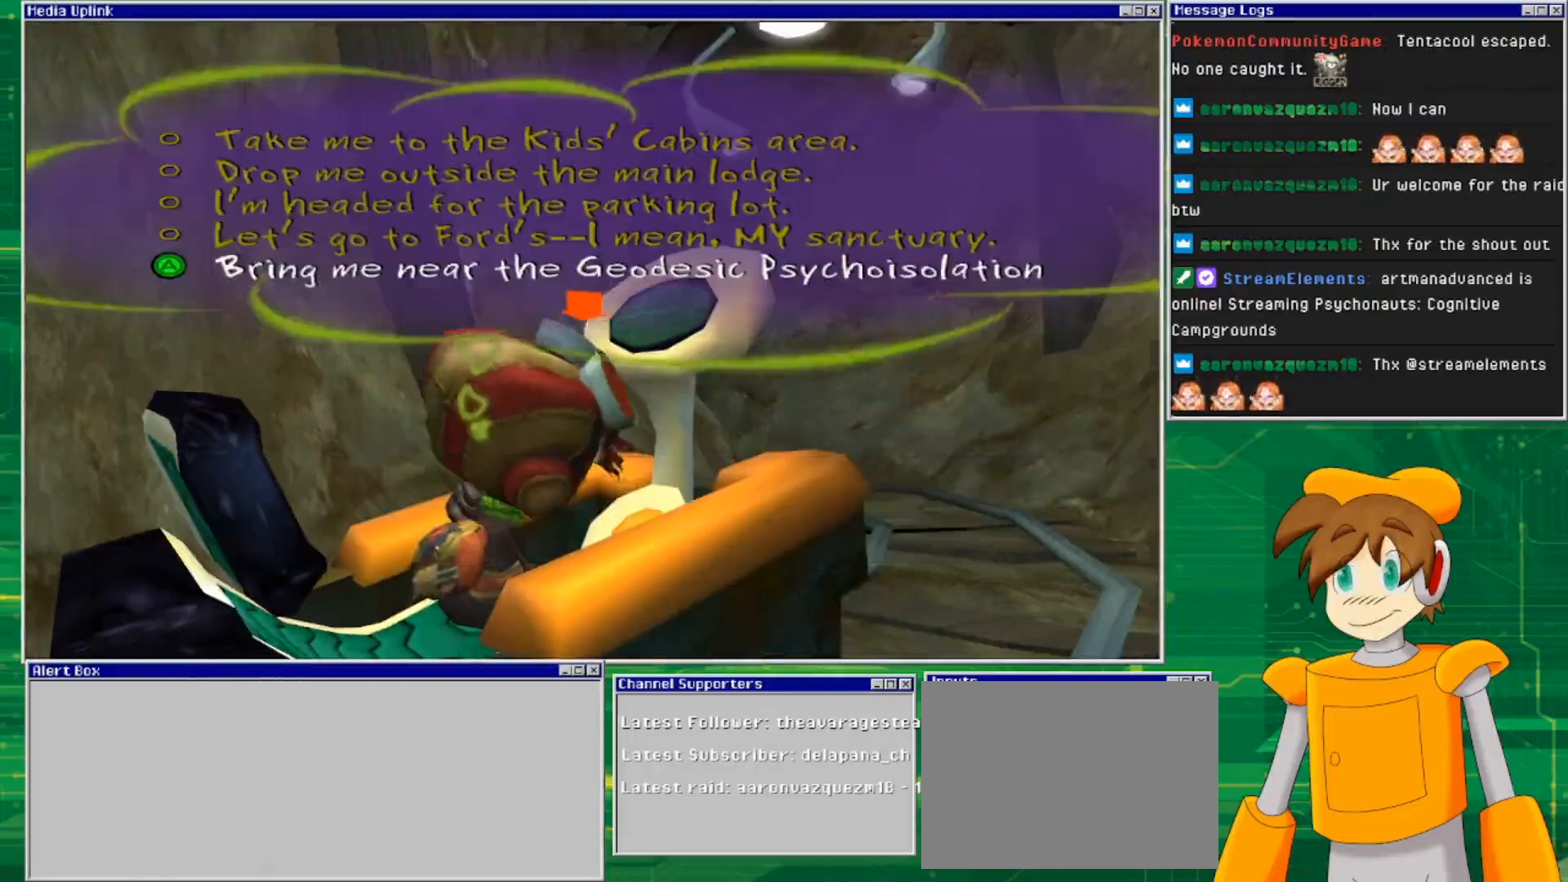
{"buttons": [], "left_stick": "center", "right_stick": "center", "events": []}
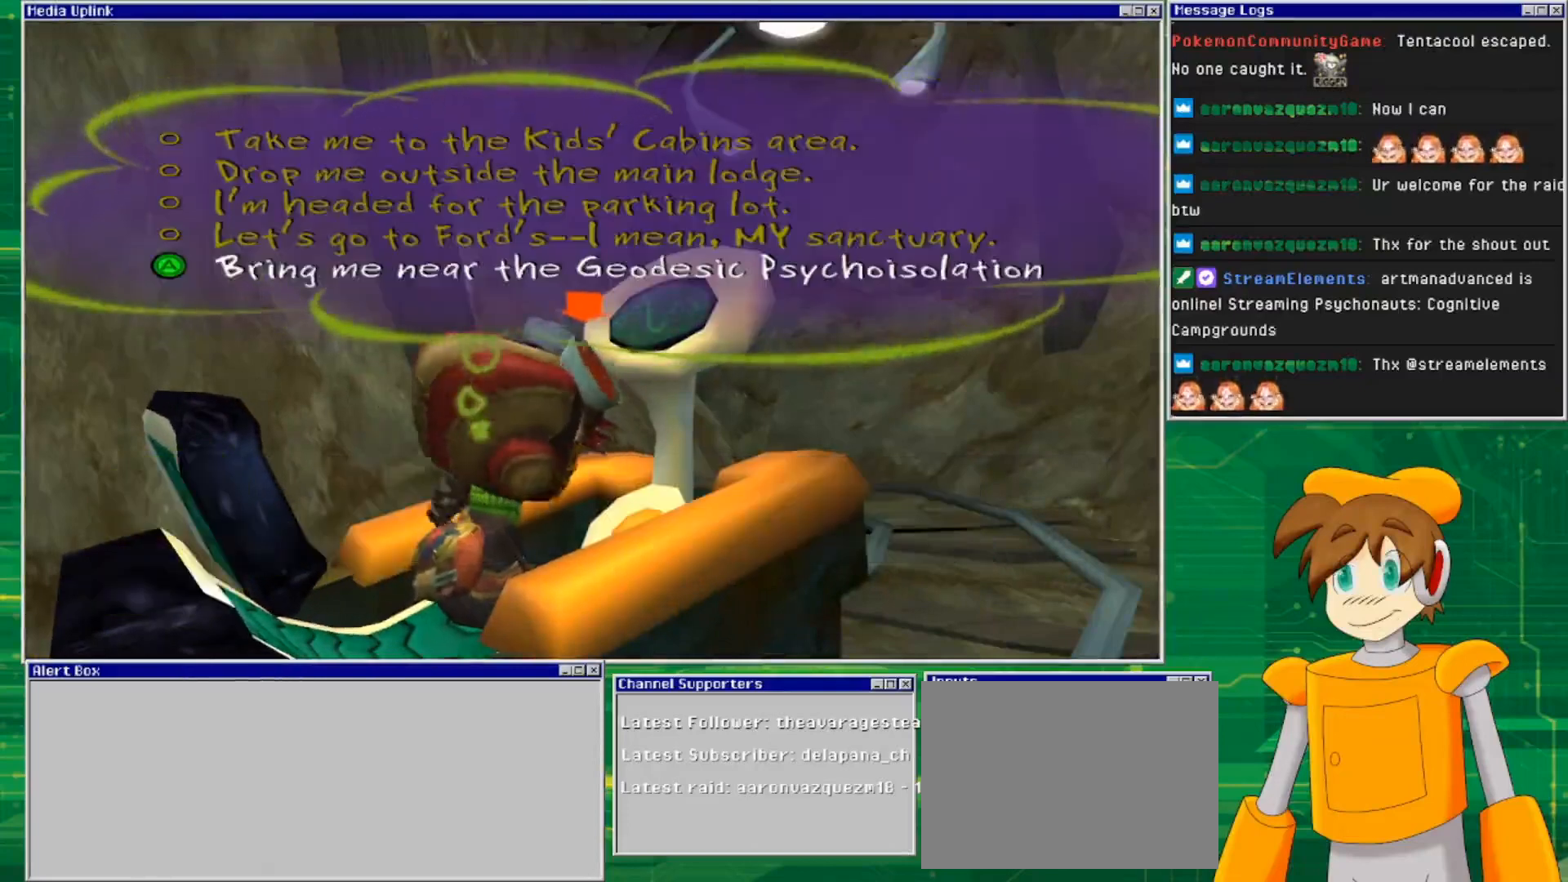
{"buttons": [], "left_stick": "center", "right_stick": "center", "events": []}
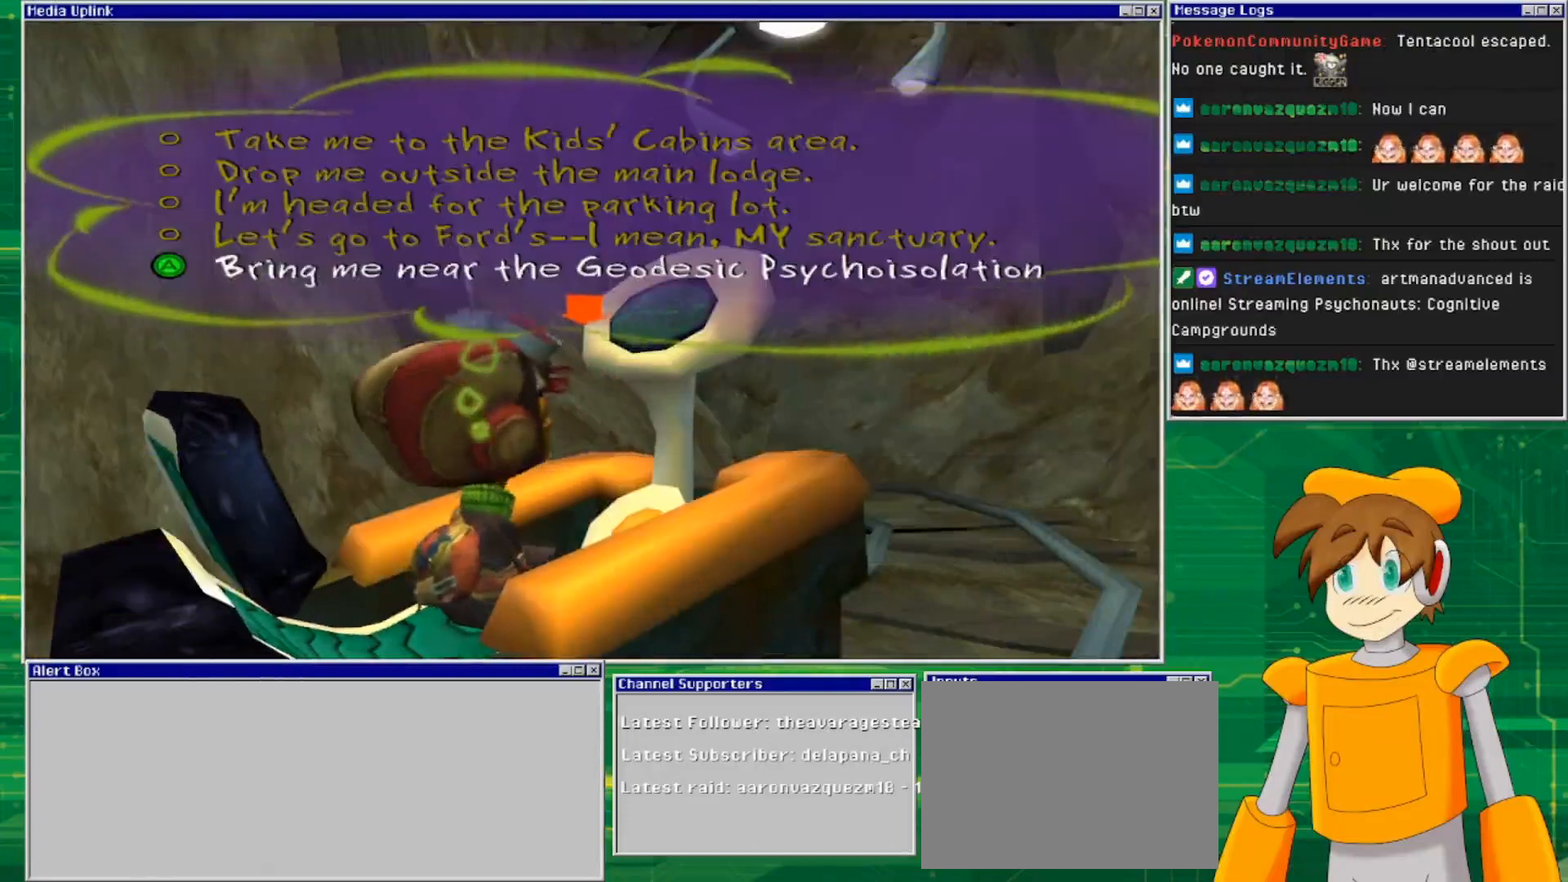
{"buttons": [], "left_stick": "center", "right_stick": "center", "events": [[167, "CROSS", "down"], [333, "CROSS", "up"]]}